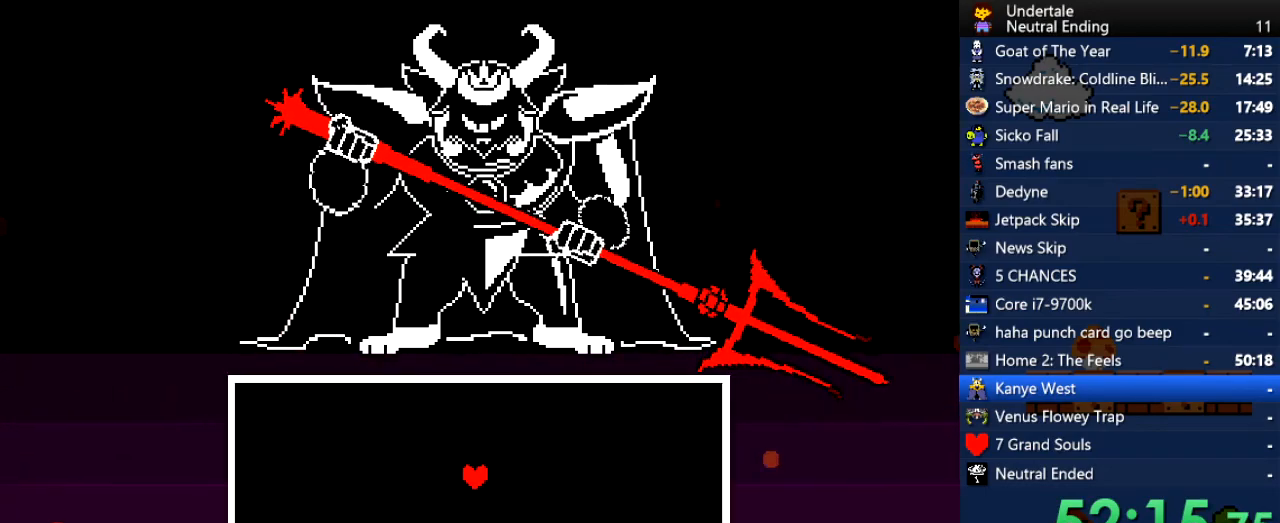
Gameplay with keyboard; each line is a JSON object with the keys held at the frame after it. "events" lists presses ("down") and releases ("up") of "c", "ctrl", "down", "left", "return", "right", "shift", "up", "x" and "z" between this image and that frame as [ms after this image, input, new state], when the widget could be followed in between. No other keys are recorded. Mouse input is not recorded.
{"keys": [], "events": [[19, "x", "down"], [19, "z", "up"], [57, "x", "up"], [113, "z", "down"], [151, "x", "down"], [151, "z", "up"], [245, "x", "up"], [245, "z", "down"], [340, "x", "down"], [340, "z", "up"], [434, "x", "up"]]}
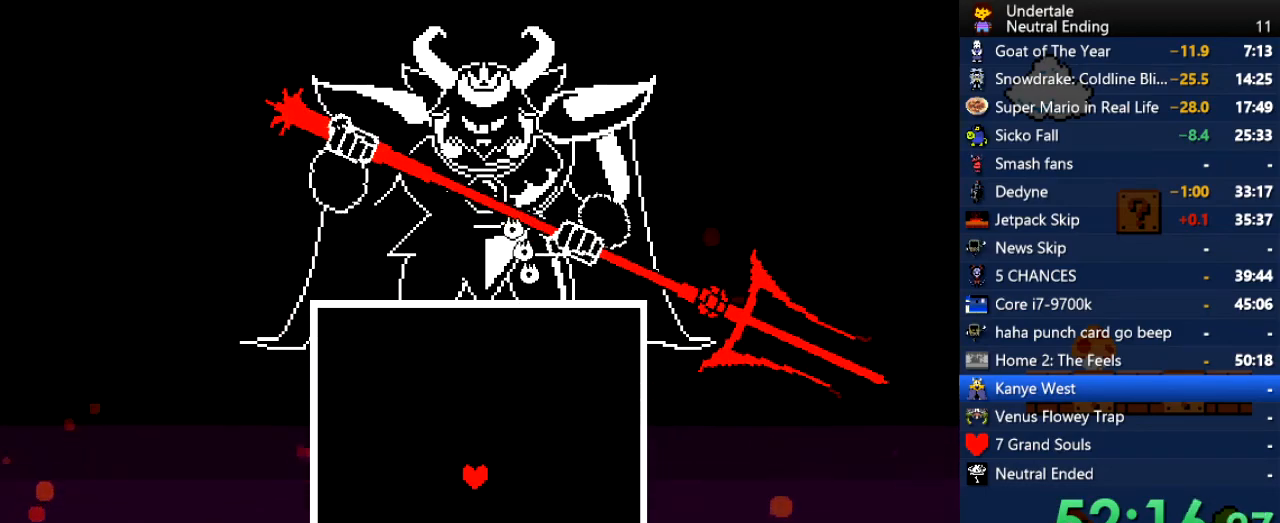
{"keys": [], "events": []}
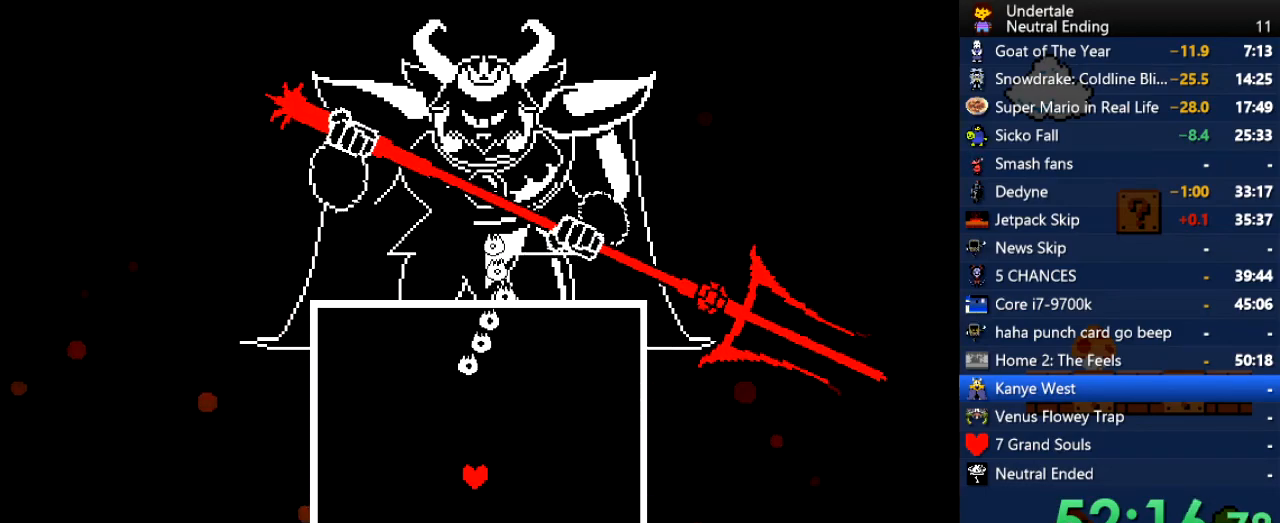
{"keys": ["left"], "events": [[94, "left", "down"]]}
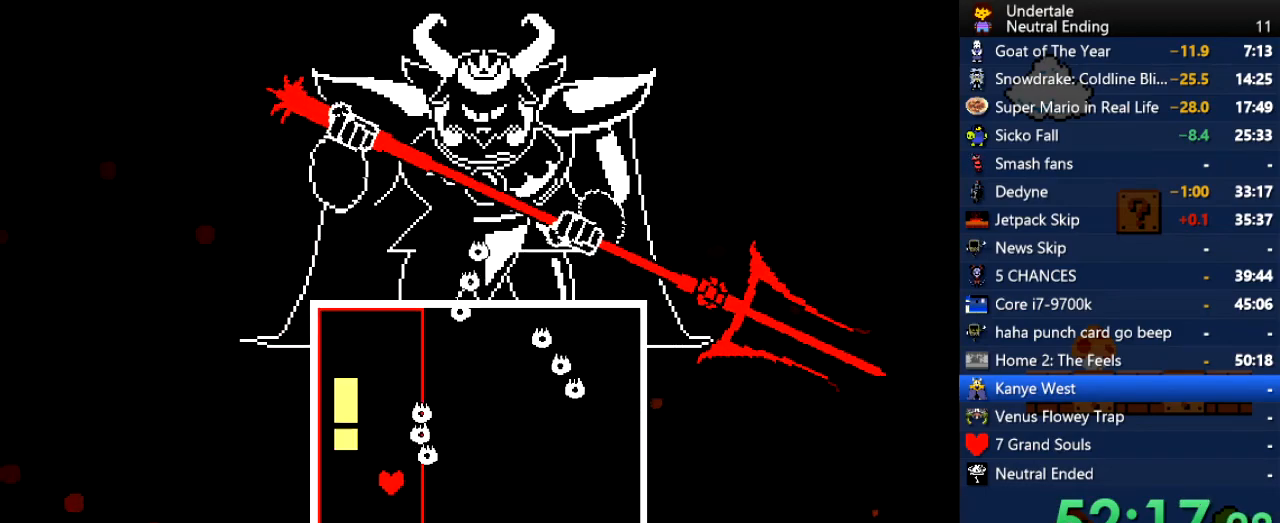
{"keys": ["right"], "events": [[19, "down", "down"], [113, "down", "up"], [207, "up", "down"], [245, "left", "up"], [302, "right", "down"], [434, "up", "up"]]}
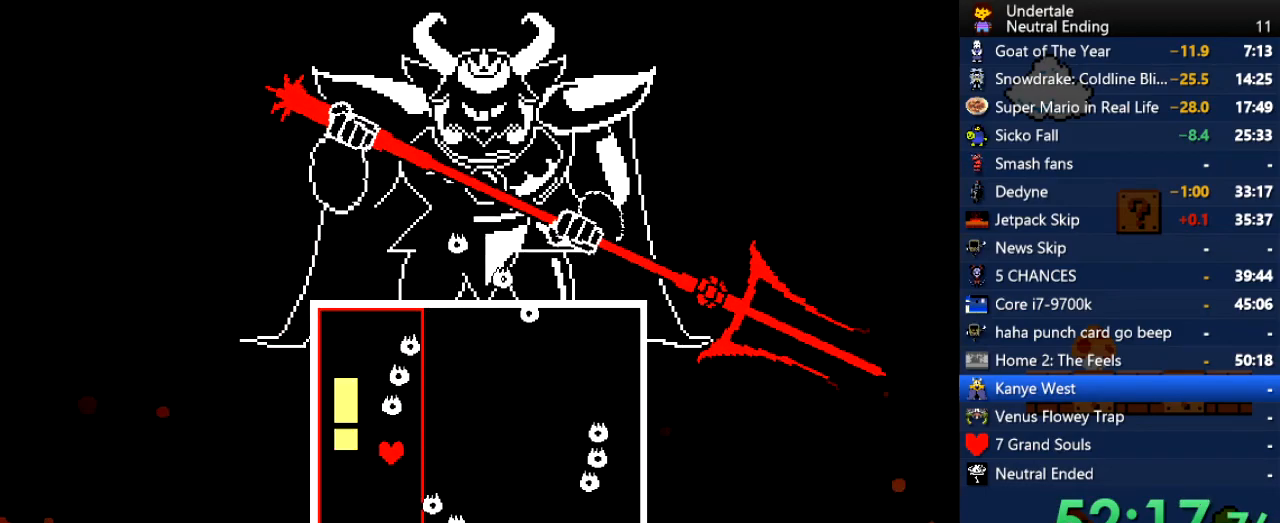
{"keys": ["right"], "events": [[170, "down", "down"], [302, "down", "up"], [396, "up", "down"], [491, "up", "up"]]}
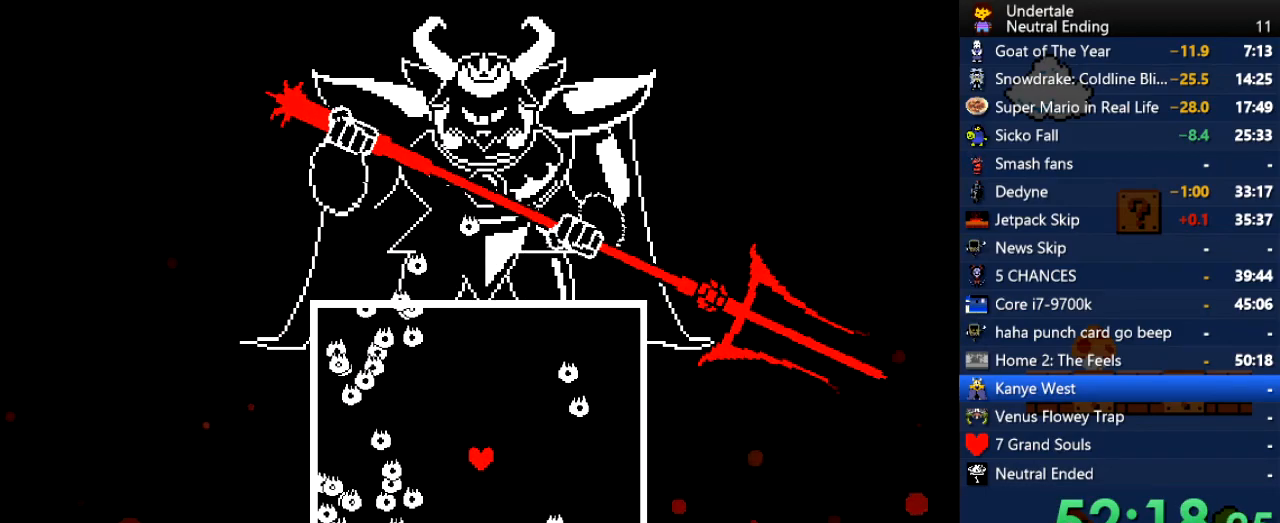
{"keys": ["right"], "events": [[94, "down", "down"], [471, "down", "up"]]}
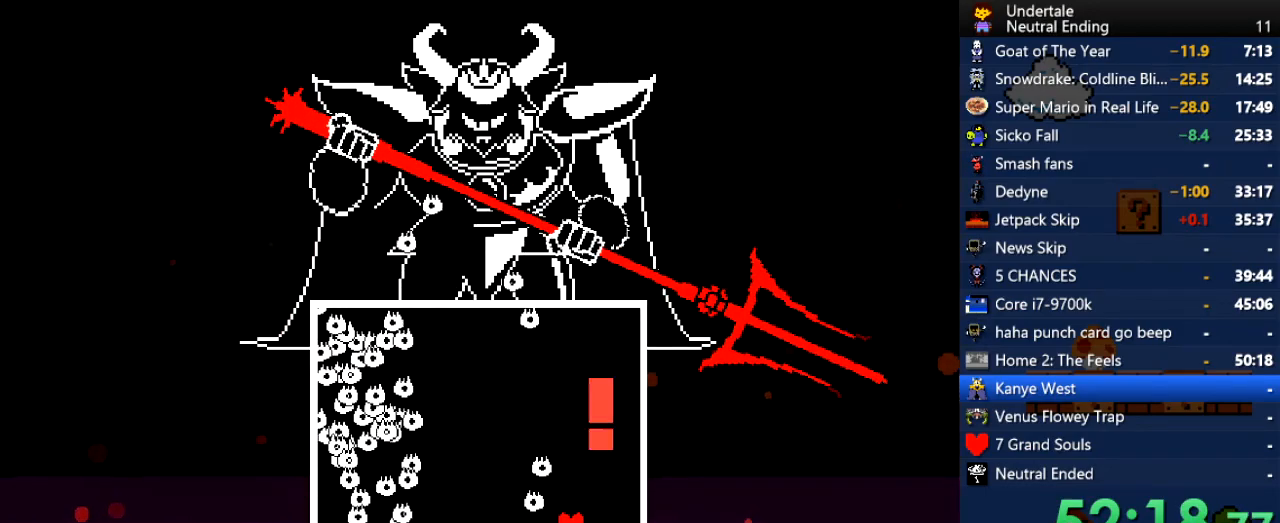
{"keys": ["down", "left"], "events": [[57, "up", "down"], [151, "left", "down"], [151, "right", "up"], [302, "up", "up"], [434, "down", "down"]]}
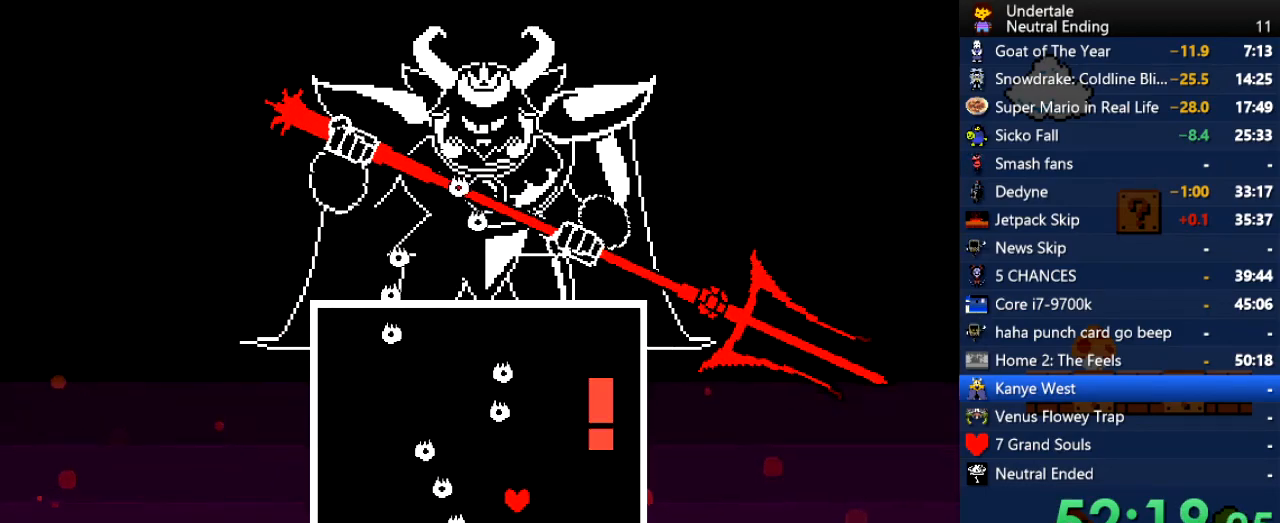
{"keys": [], "events": [[37, "down", "up"], [132, "left", "up"], [132, "up", "down"], [509, "up", "up"]]}
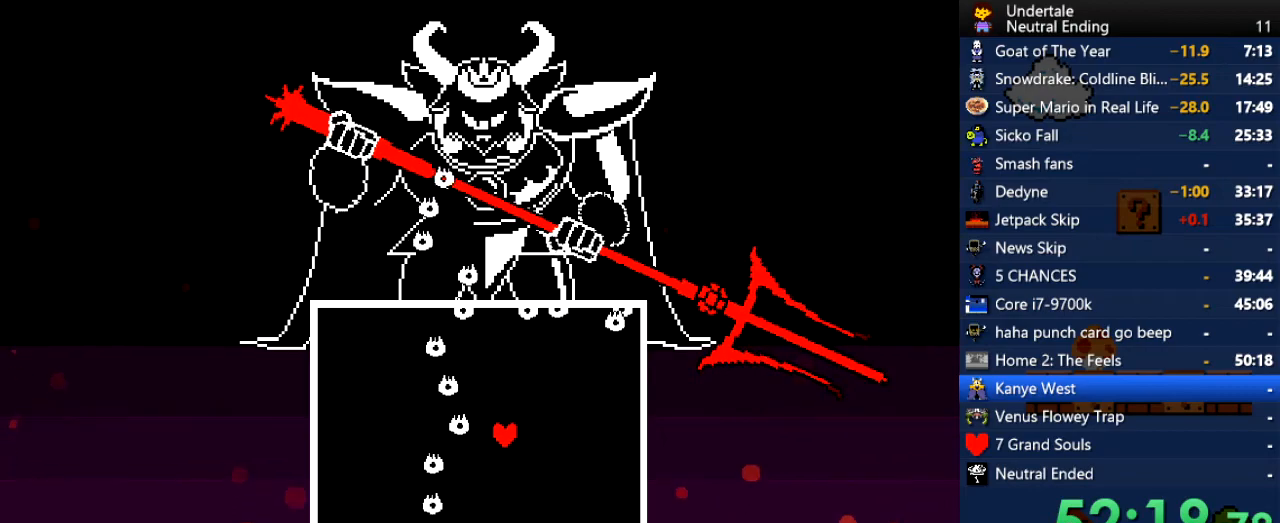
{"keys": ["up"], "events": [[94, "down", "down"], [321, "down", "up"], [321, "right", "down"], [359, "right", "up"], [415, "up", "down"]]}
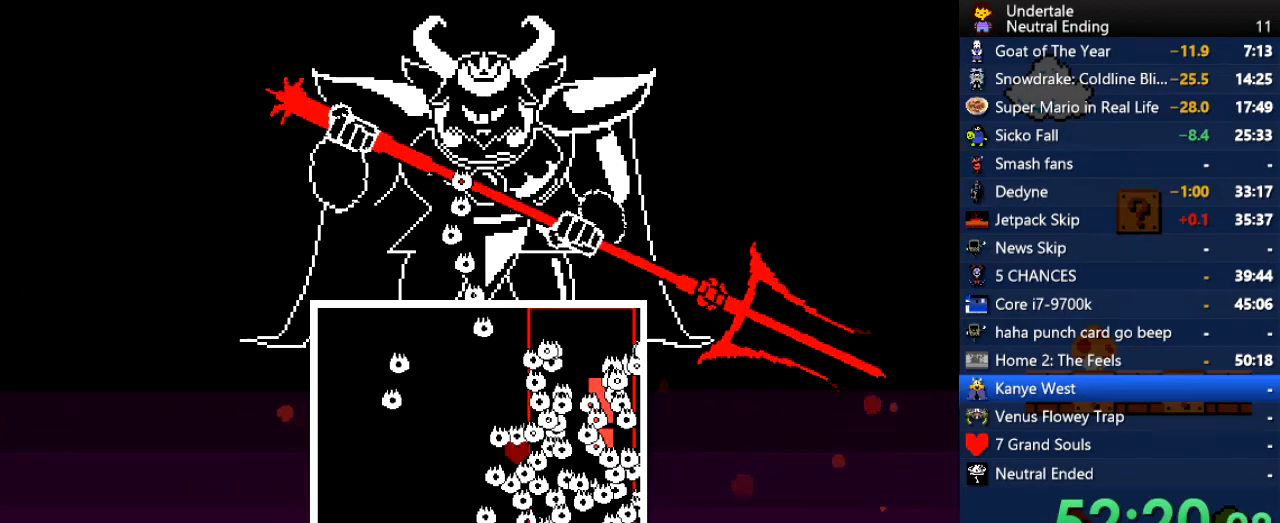
{"keys": ["left"], "events": [[151, "left", "down"], [207, "up", "up"]]}
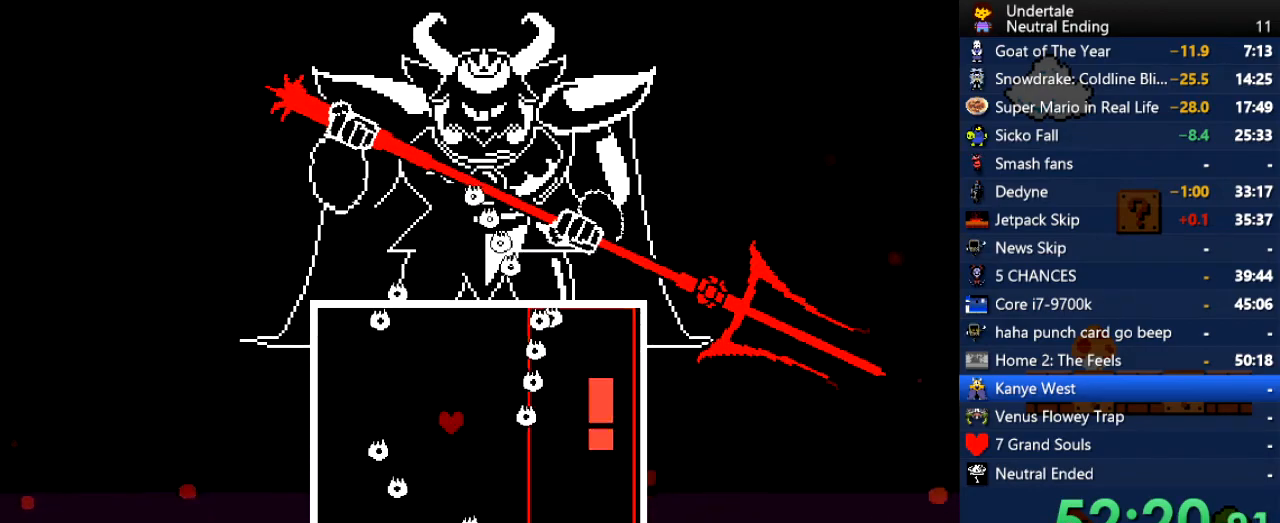
{"keys": ["right"], "events": [[76, "down", "down"], [208, "down", "up"], [302, "up", "down"], [396, "left", "up"], [396, "right", "down"], [453, "up", "up"]]}
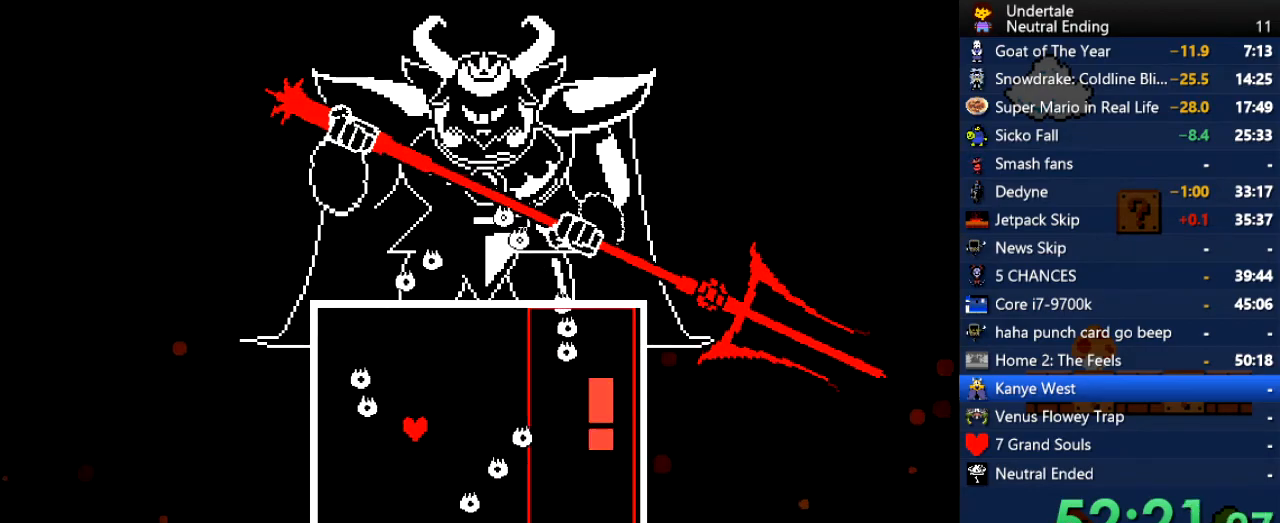
{"keys": ["down"], "events": [[283, "down", "down"], [509, "right", "up"]]}
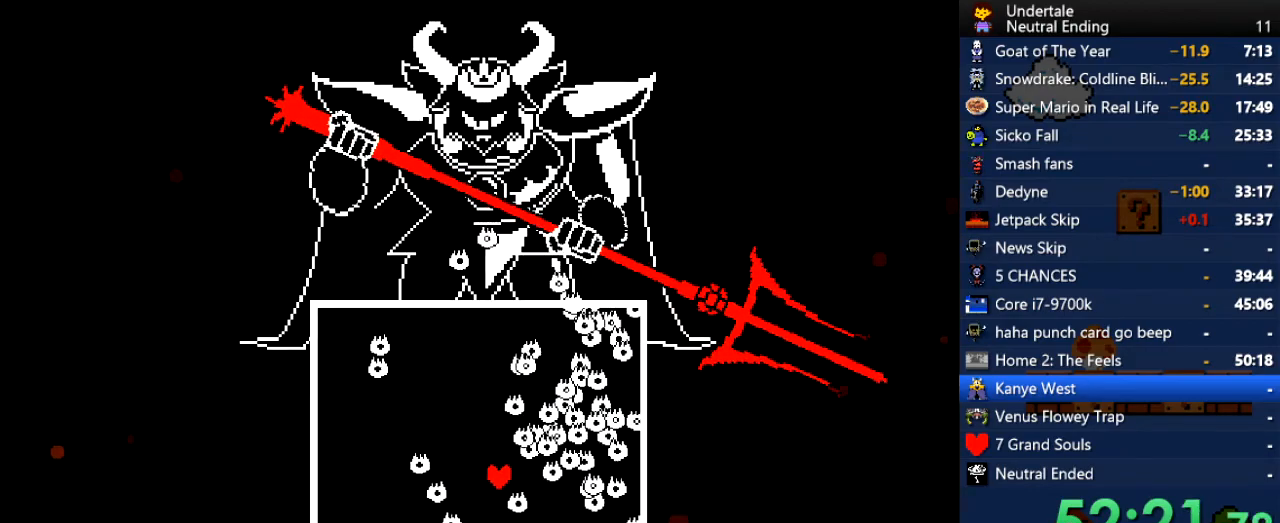
{"keys": [], "events": [[208, "down", "up"]]}
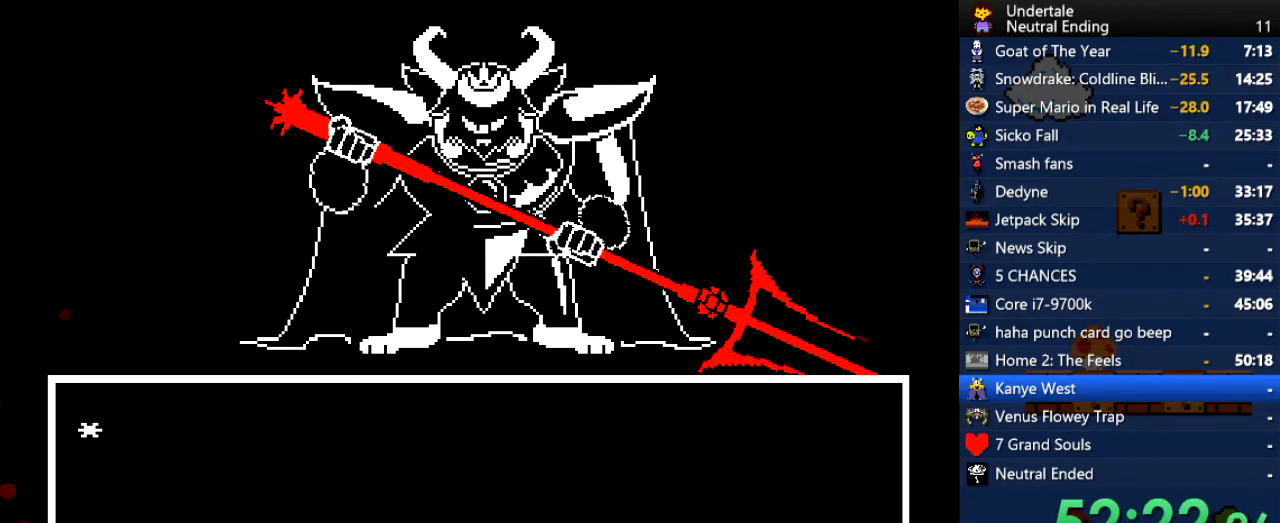
{"keys": [], "events": [[170, "z", "down"], [226, "z", "up"], [358, "z", "down"], [415, "z", "up"], [453, "right", "down"], [509, "right", "up"]]}
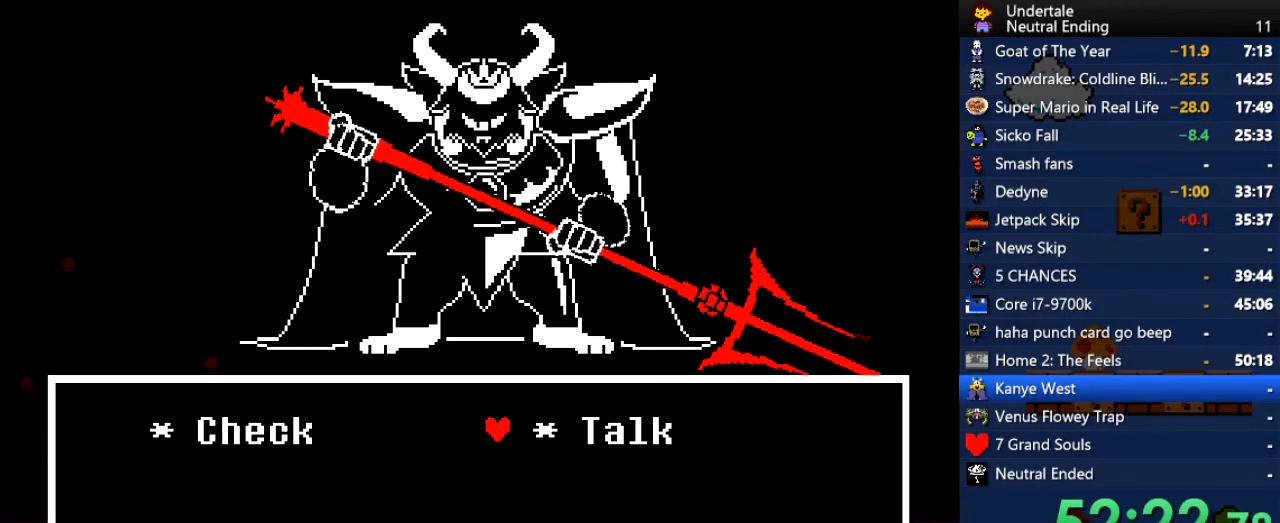
{"keys": ["z"], "events": [[38, "z", "down"], [94, "x", "down"], [94, "z", "up"], [132, "x", "up"], [170, "z", "down"], [227, "z", "up"], [283, "x", "down"], [321, "x", "up"], [321, "z", "down"], [378, "x", "down"], [378, "z", "up"], [472, "x", "up"], [472, "z", "down"]]}
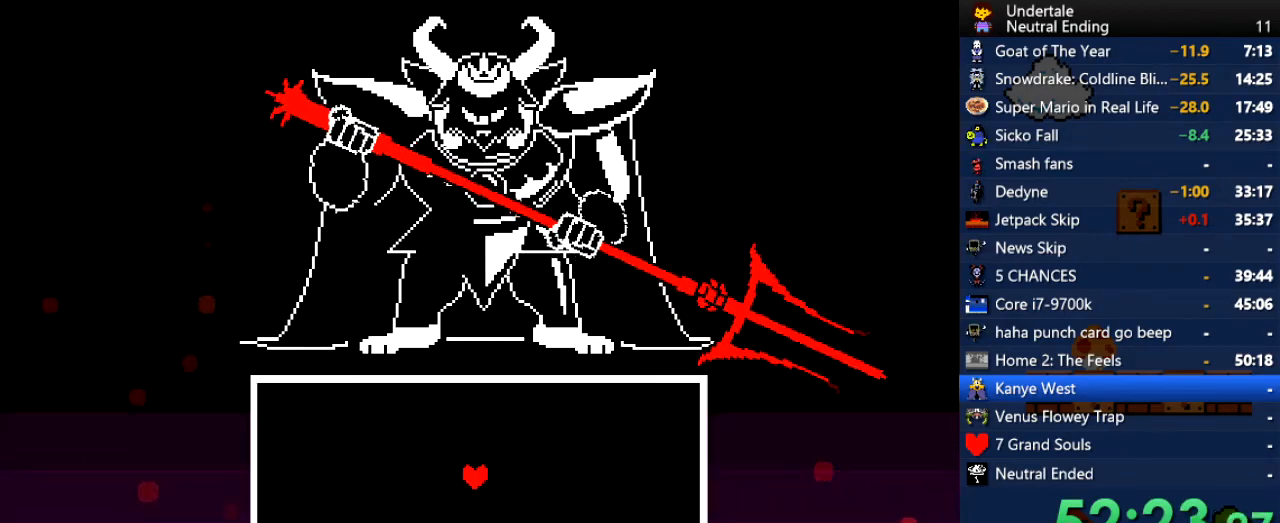
{"keys": ["left", "up"], "events": [[19, "x", "down"], [19, "z", "up"], [75, "x", "up"], [113, "z", "down"], [151, "x", "down"], [151, "z", "up"], [207, "x", "up"], [302, "left", "down"], [339, "up", "down"]]}
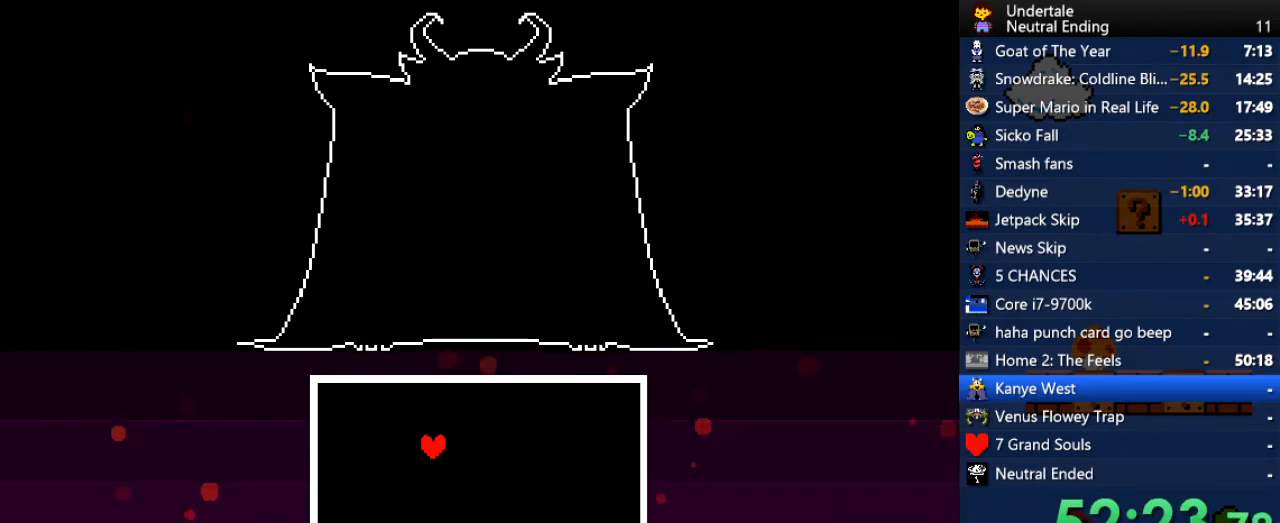
{"keys": ["right"], "events": [[38, "up", "up"], [170, "down", "down"], [264, "right", "down"], [302, "left", "up"], [396, "down", "up"]]}
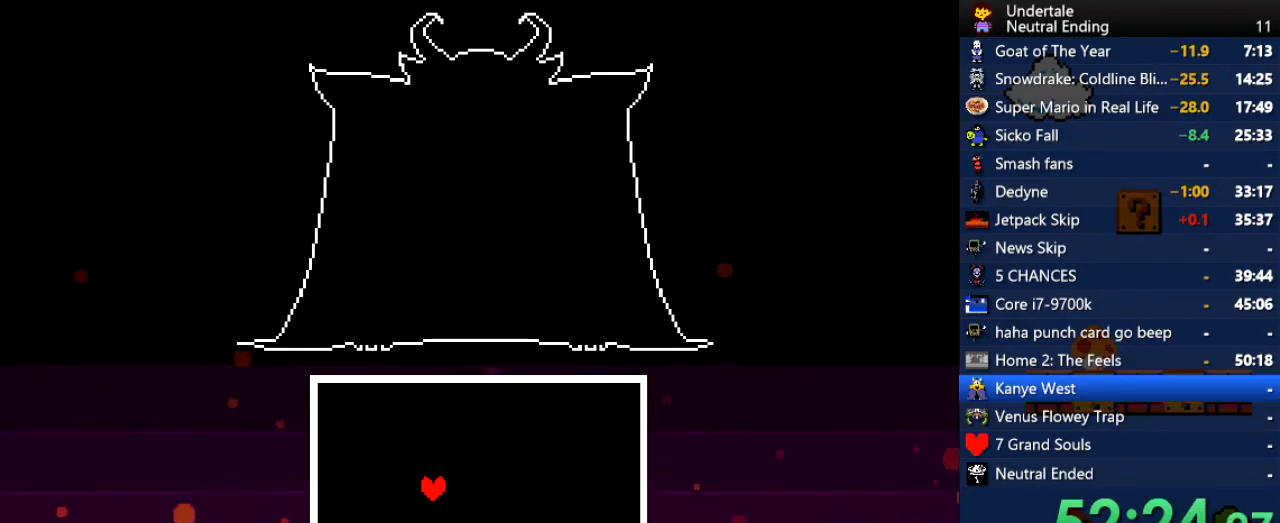
{"keys": ["down", "left"], "events": [[94, "up", "down"], [245, "left", "down"], [245, "right", "up"], [283, "up", "up"], [434, "down", "down"]]}
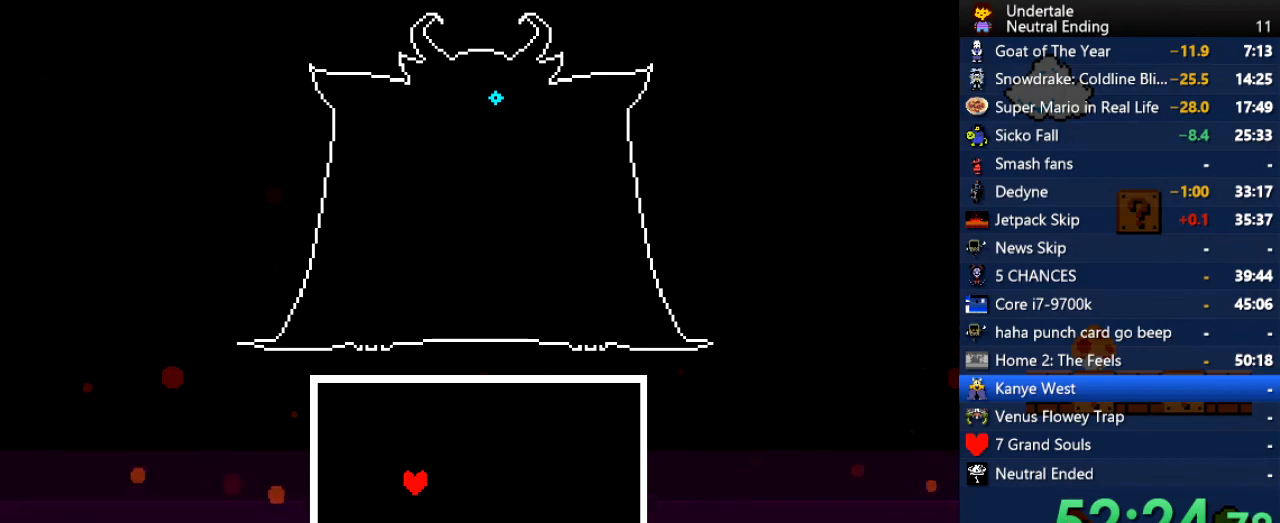
{"keys": ["left", "up"], "events": [[19, "right", "down"], [57, "left", "up"], [151, "down", "up"], [340, "up", "down"], [472, "left", "down"], [472, "right", "up"]]}
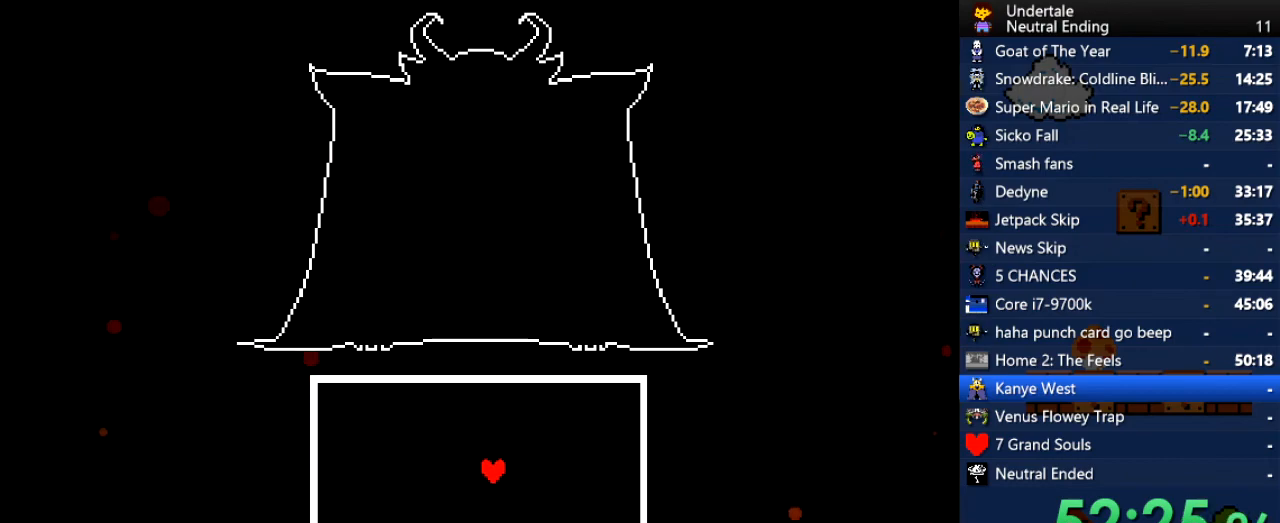
{"keys": ["right", "up"], "events": [[37, "up", "up"], [132, "down", "down"], [283, "right", "down"], [320, "down", "up"], [320, "left", "up"], [415, "up", "down"]]}
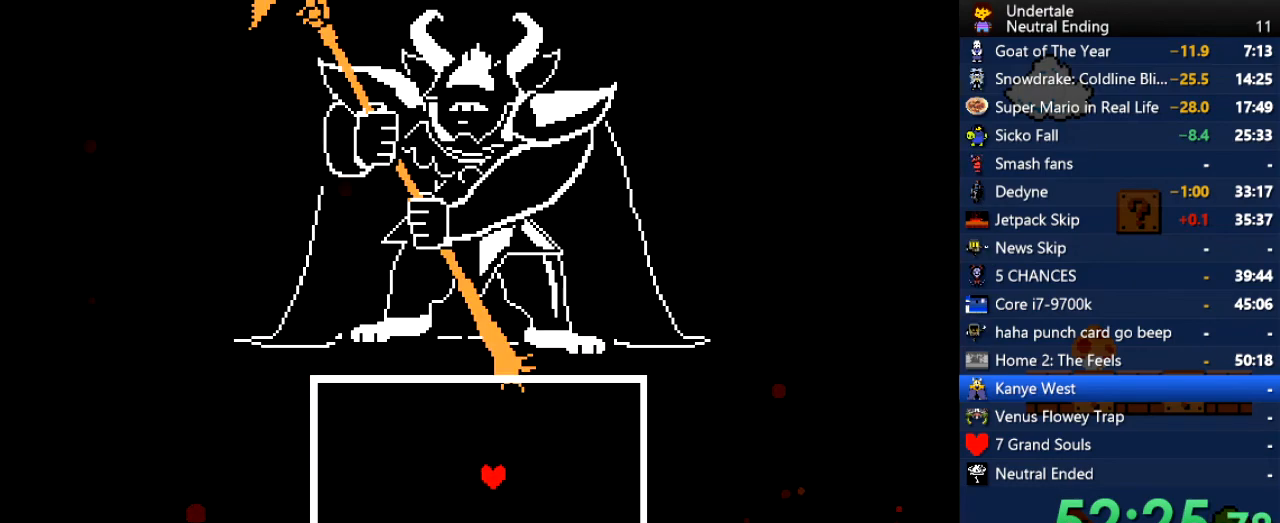
{"keys": ["left", "up"], "events": [[38, "left", "down"], [38, "right", "up"], [94, "up", "up"], [189, "down", "down"], [227, "right", "down"], [283, "down", "up"], [283, "left", "up"], [378, "up", "down"], [472, "left", "down"], [472, "right", "up"]]}
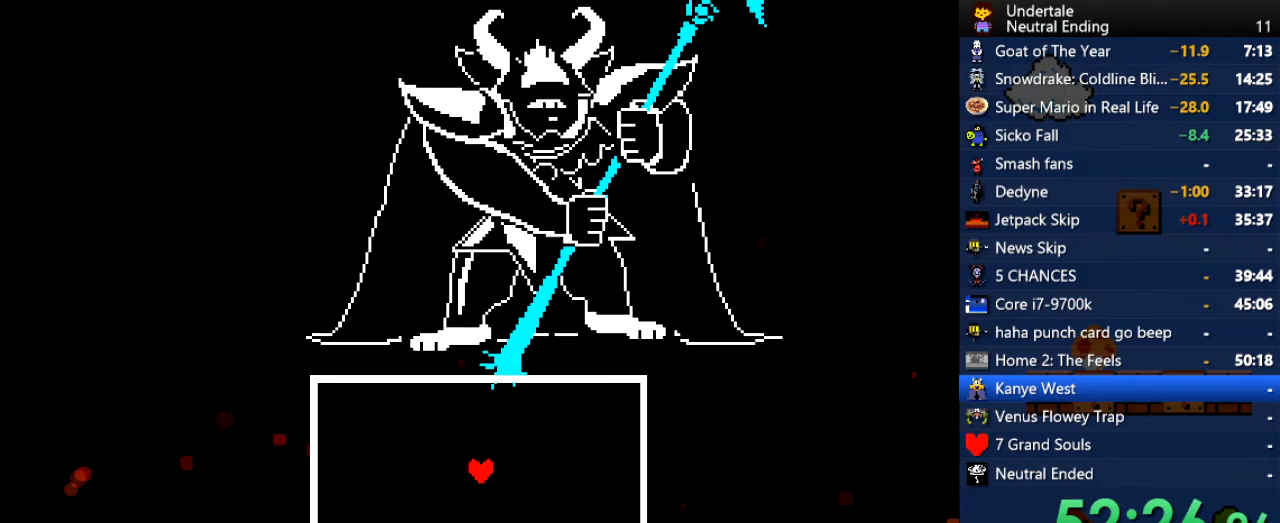
{"keys": [], "events": [[19, "up", "up"], [75, "left", "up"]]}
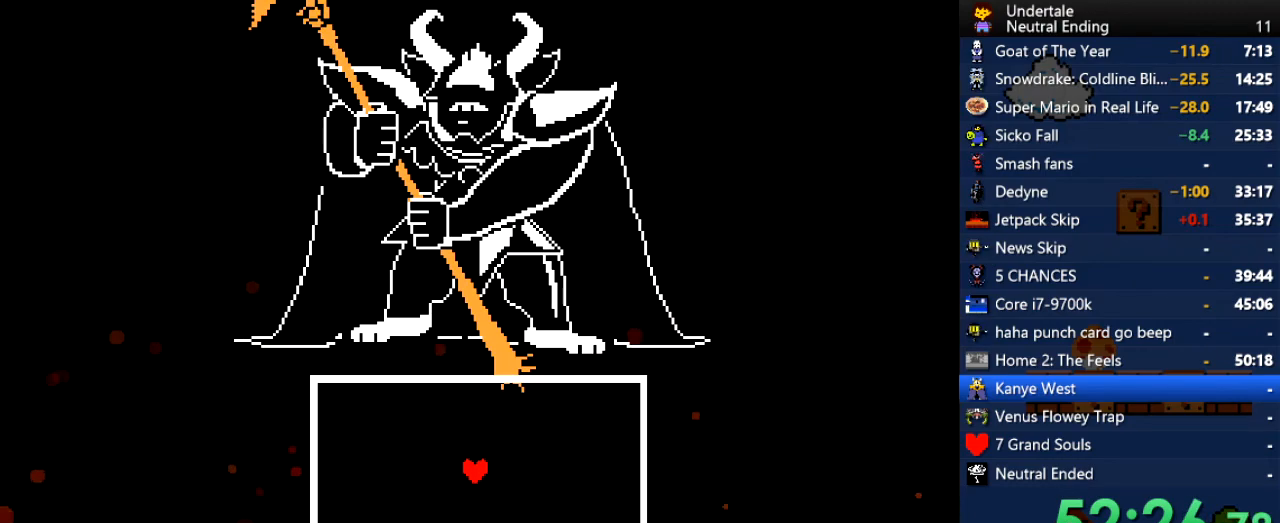
{"keys": [], "events": []}
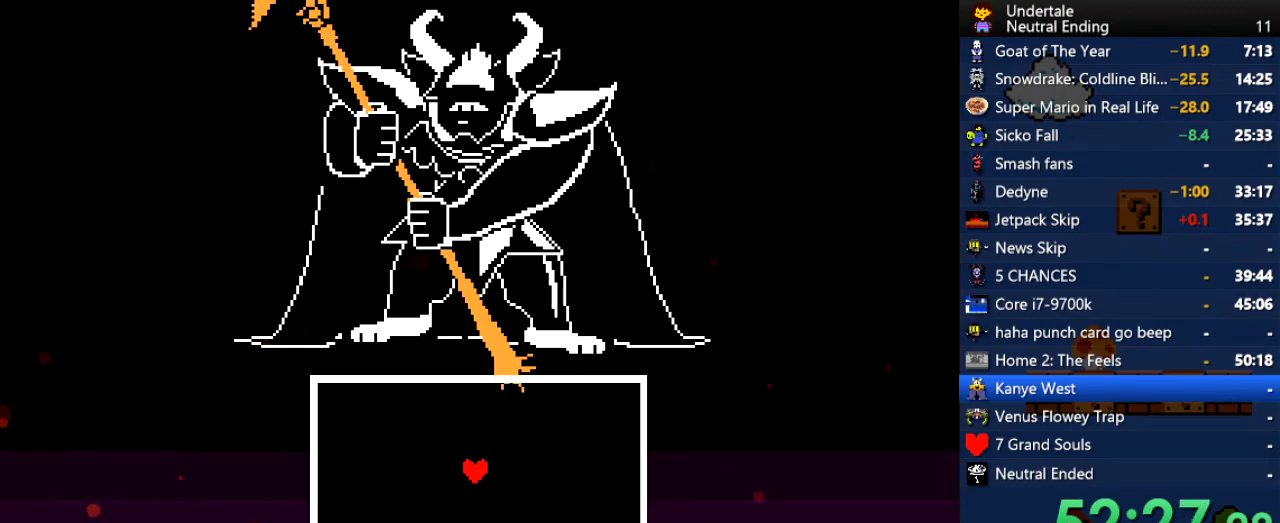
{"keys": [], "events": []}
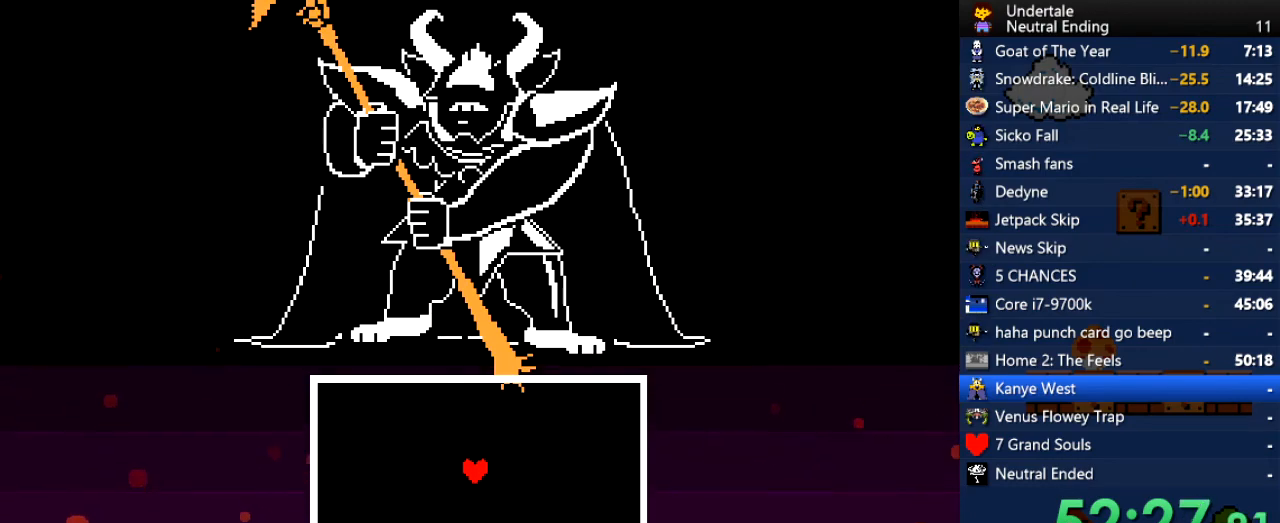
{"keys": [], "events": []}
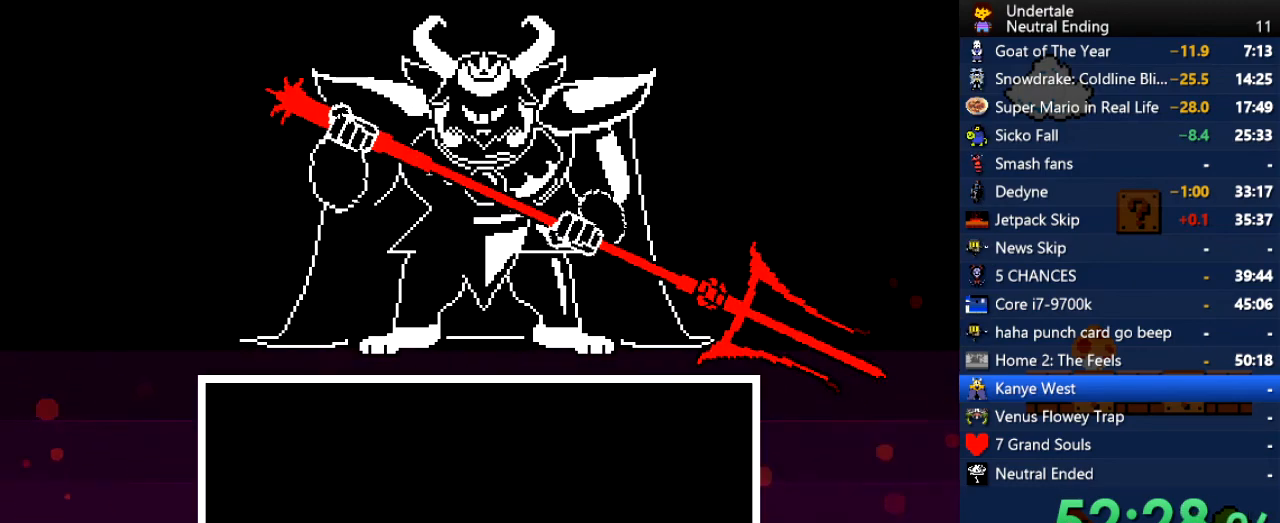
{"keys": [], "events": [[358, "left", "down"], [415, "left", "up"], [453, "z", "down"], [509, "z", "up"]]}
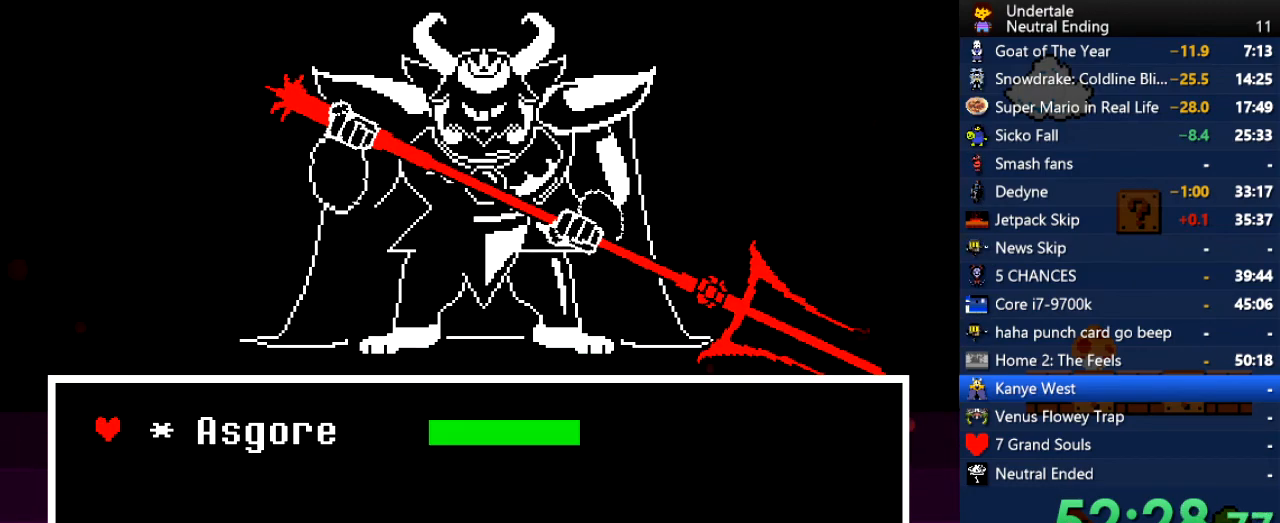
{"keys": [], "events": [[94, "z", "down"], [132, "z", "up"]]}
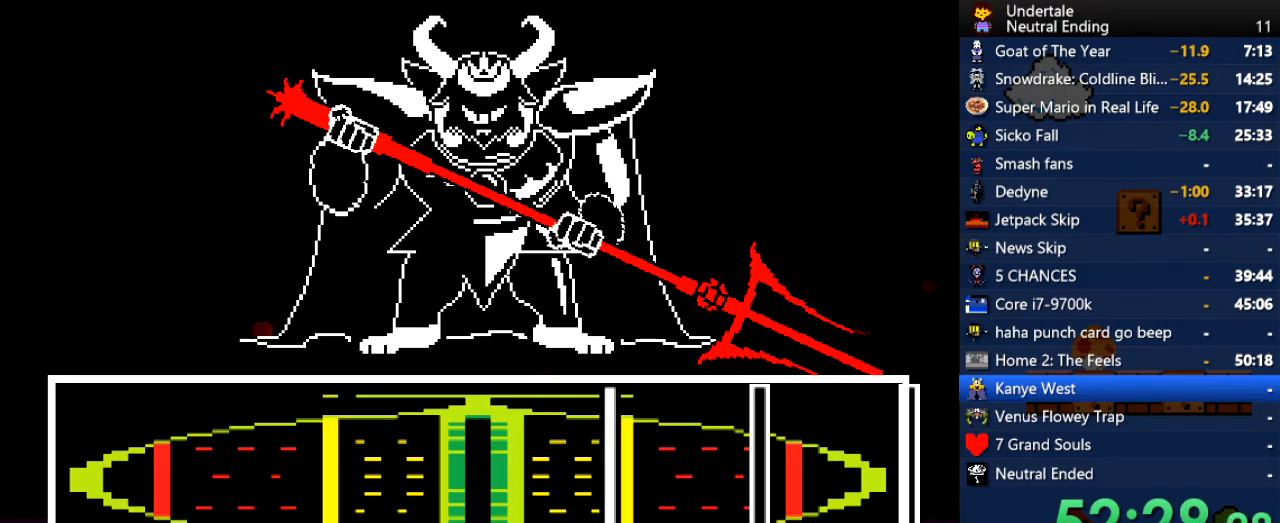
{"keys": [], "events": [[358, "return", "down"], [396, "return", "up"]]}
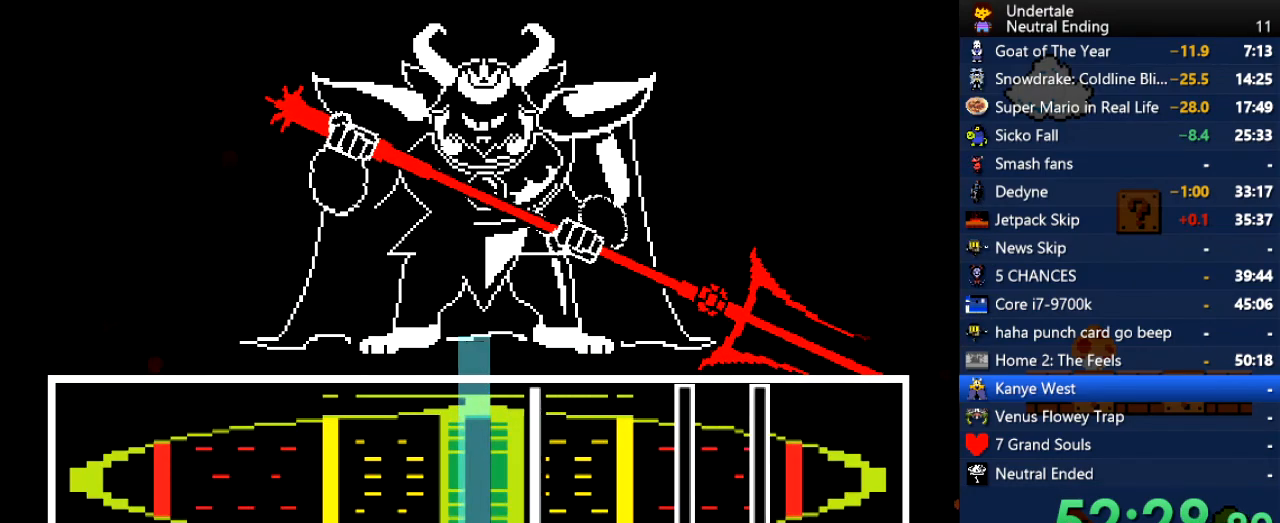
{"keys": ["return"], "events": [[170, "return", "down"], [264, "return", "up"], [491, "return", "down"]]}
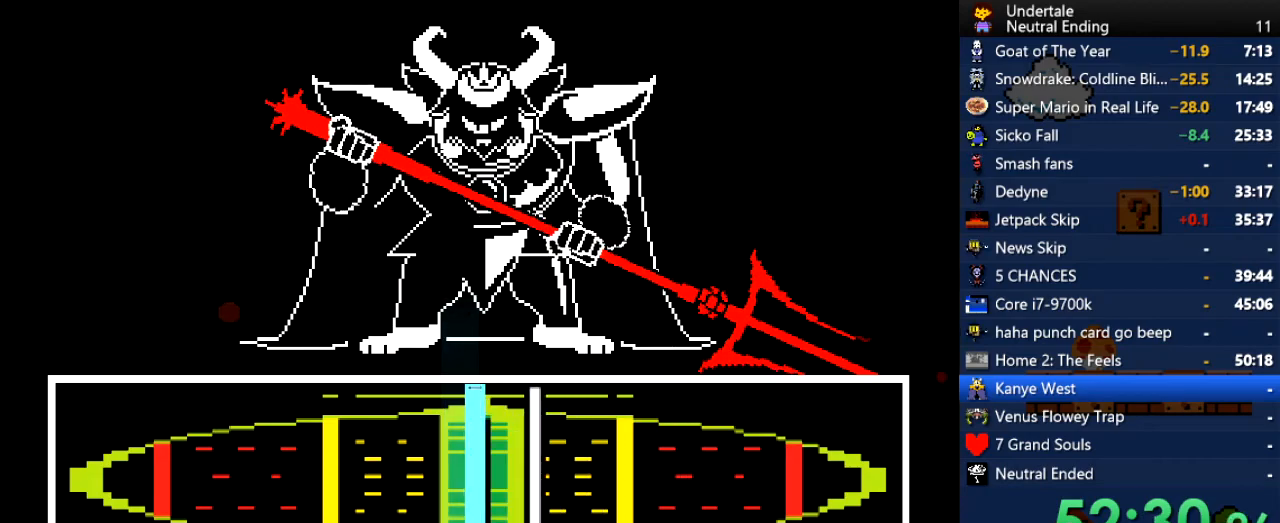
{"keys": [], "events": [[56, "return", "up"], [151, "return", "down"], [188, "return", "up"]]}